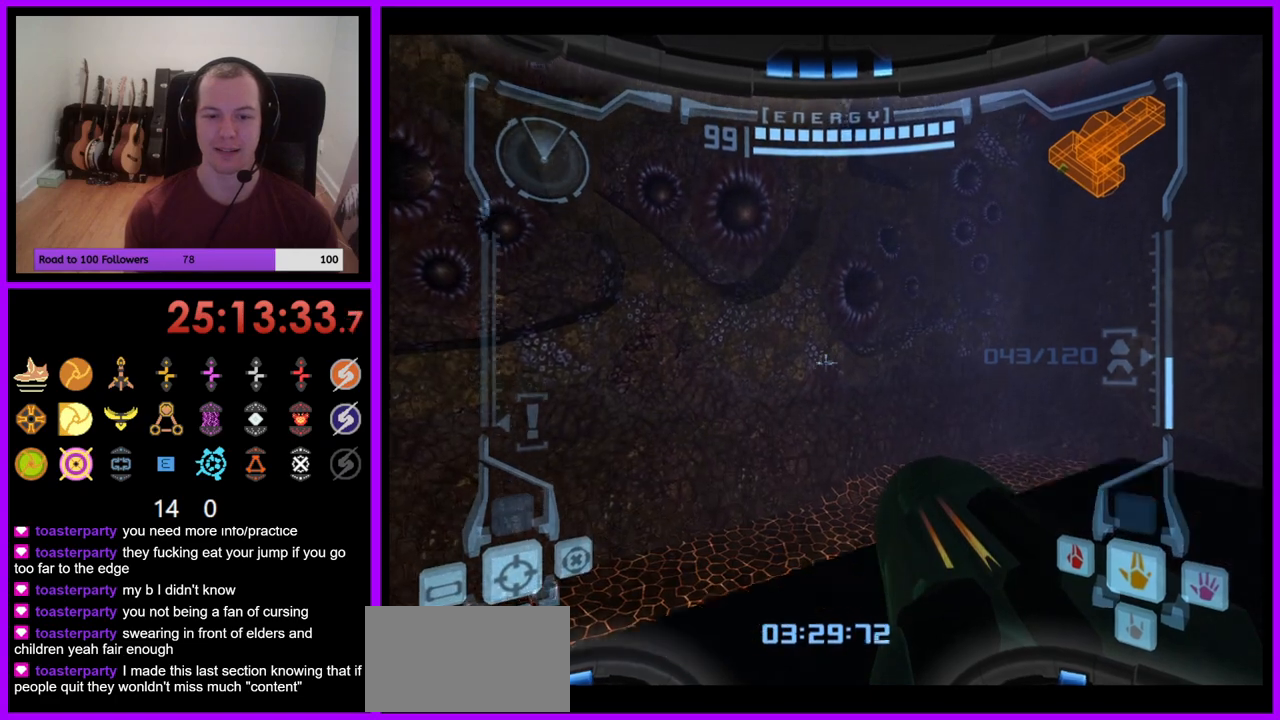
Gameplay with a controller (Nintendo layout); each line is a JSON object with the inputs held at the frame after it. "events" lists button and stick changes between this image and that frame as [ms after this image, input, new state], when the widget could be followed in between. Not read: L3 R1 R3 START.
{"buttons": ["L1"], "left_stick": "down-left", "right_stick": "center", "events": [[200, "left_stick", "down-right"], [267, "left_stick", "down"], [433, "left_stick", "down-left"]]}
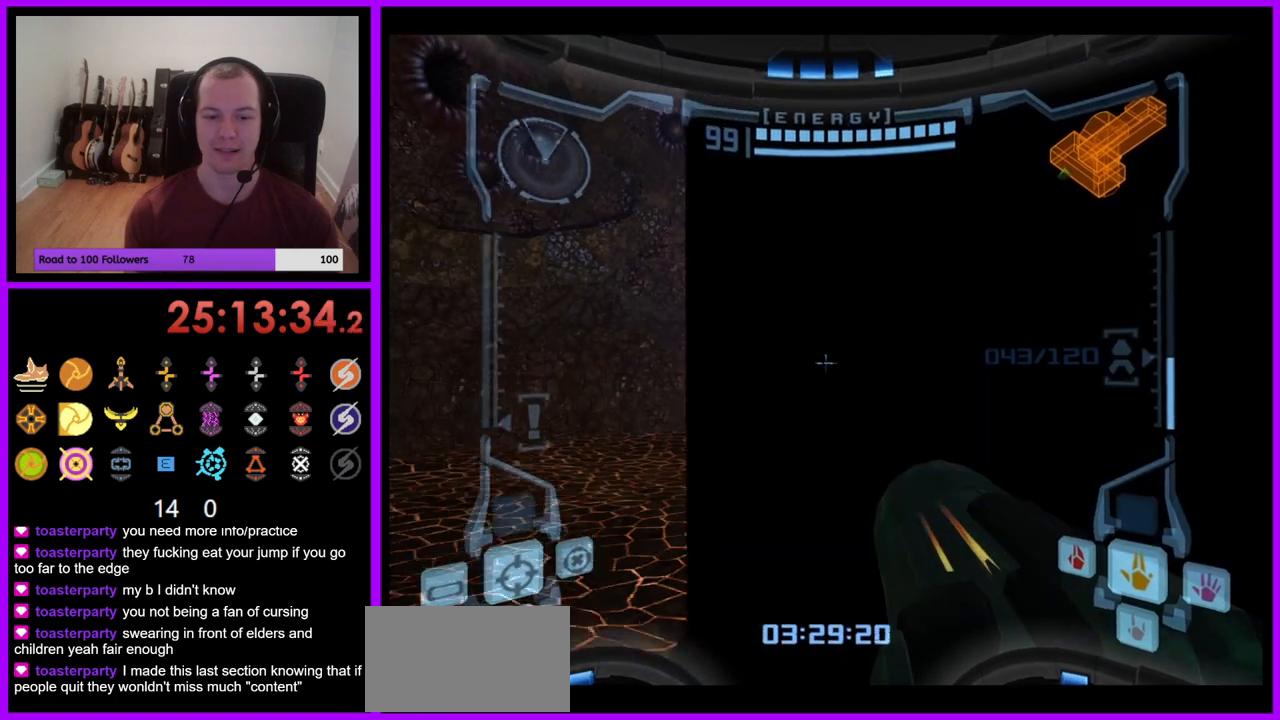
{"buttons": ["B", "L1"], "left_stick": "down-left", "right_stick": "center", "events": [[133, "left_stick", "center"], [400, "left_stick", "down-left"], [450, "B", "down"]]}
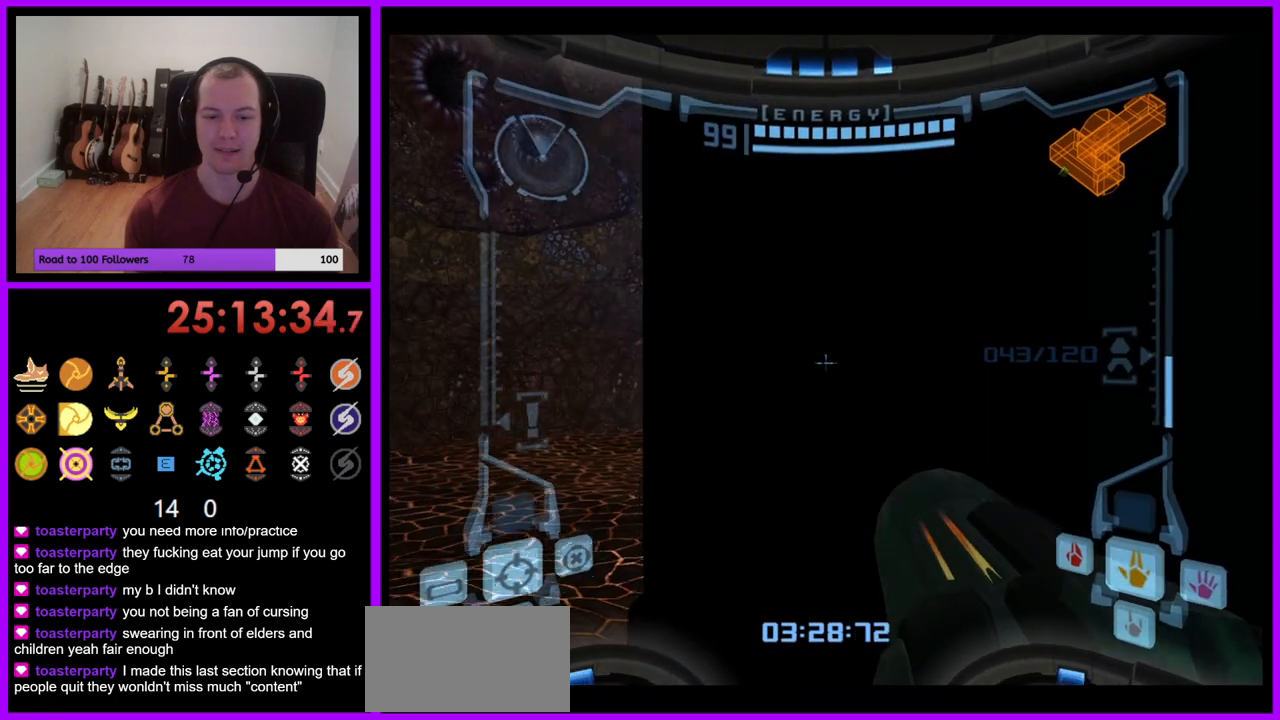
{"buttons": ["L1"], "left_stick": "up", "right_stick": "center", "events": [[100, "B", "up"], [267, "left_stick", "up"]]}
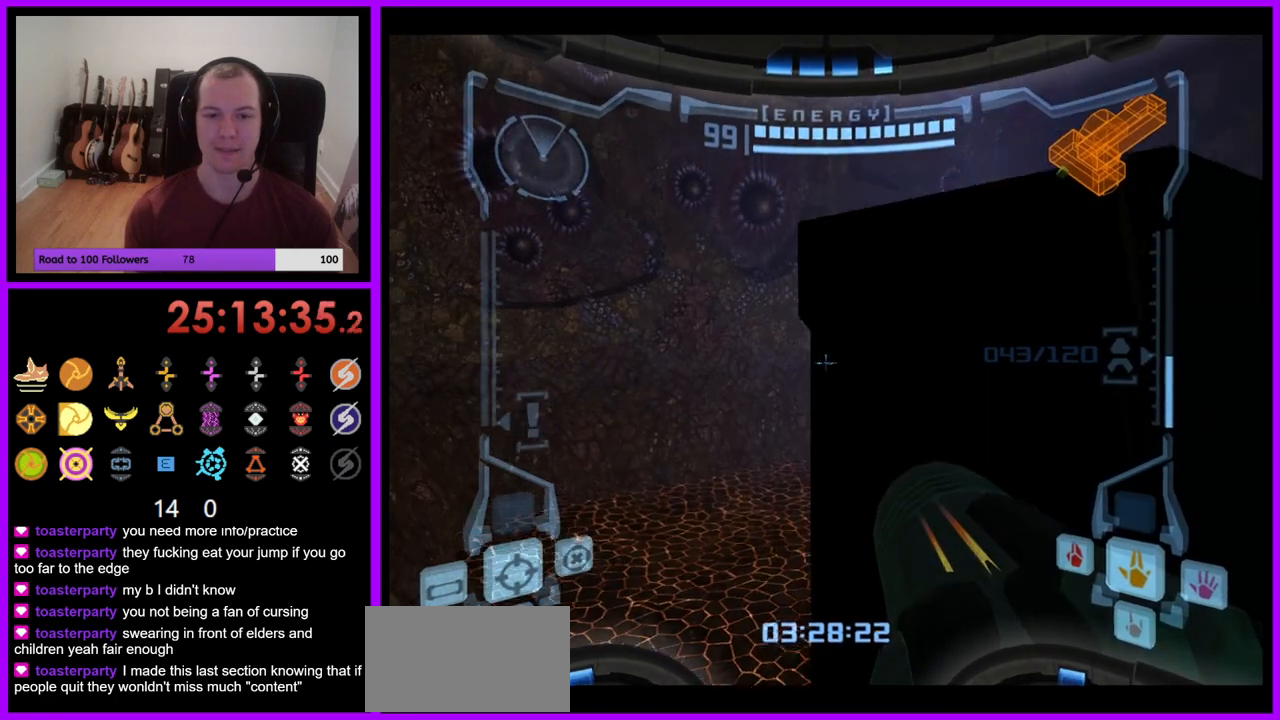
{"buttons": ["L1"], "left_stick": "up-right", "right_stick": "center", "events": [[67, "B", "down"], [100, "left_stick", "up-right"], [317, "B", "up"], [350, "left_stick", "up"], [500, "left_stick", "up-right"]]}
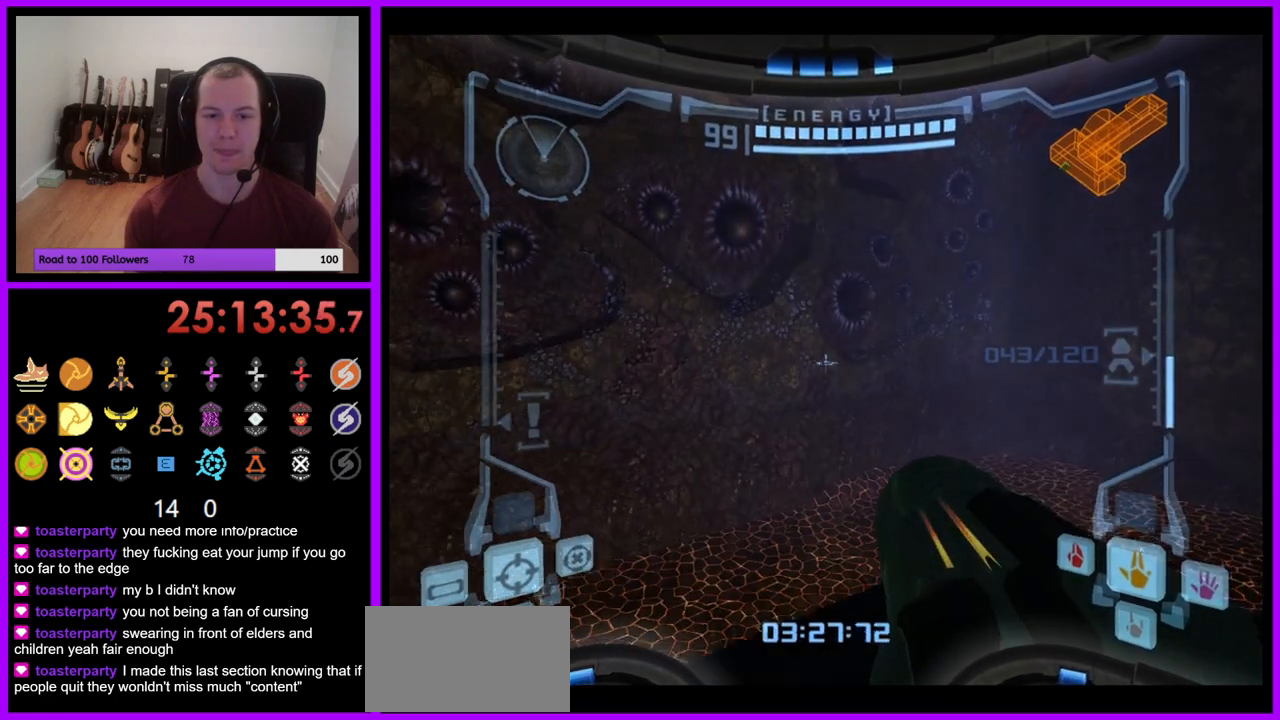
{"buttons": [], "left_stick": "right", "right_stick": "center", "events": [[250, "left_stick", "center"], [367, "L1", "up"], [383, "left_stick", "right"]]}
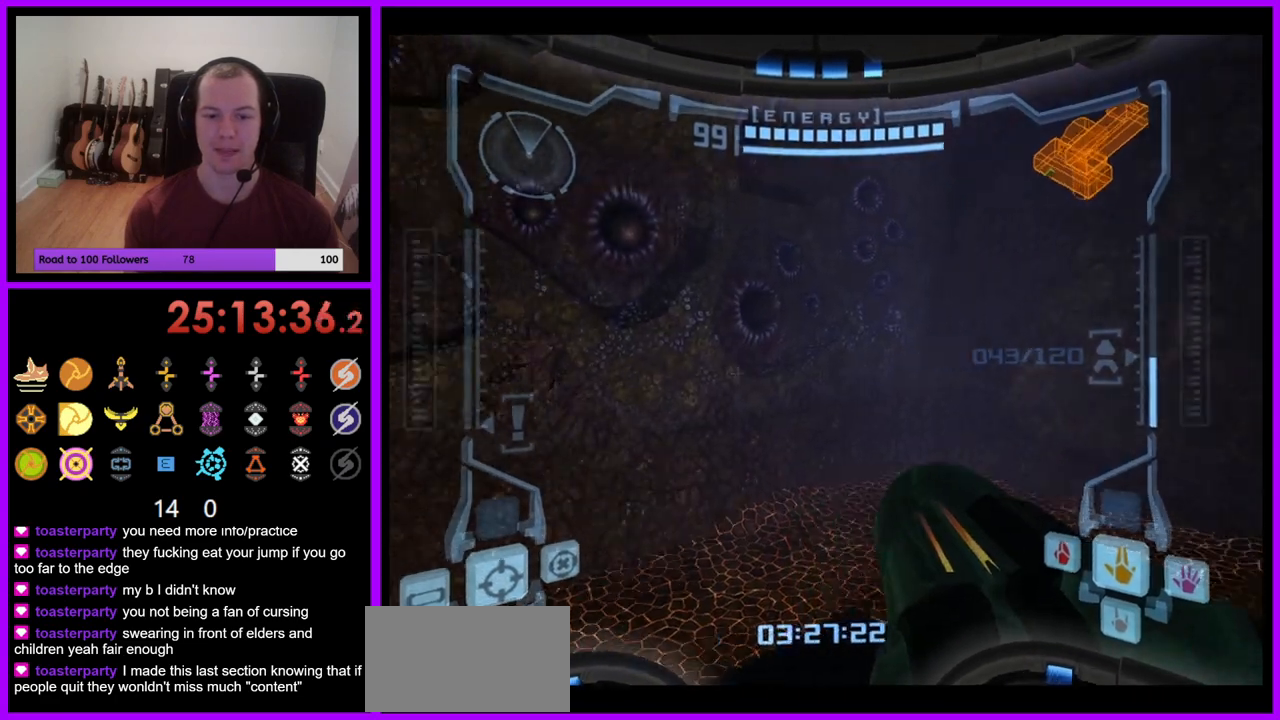
{"buttons": [], "left_stick": "up-right", "right_stick": "center", "events": [[467, "left_stick", "up-right"]]}
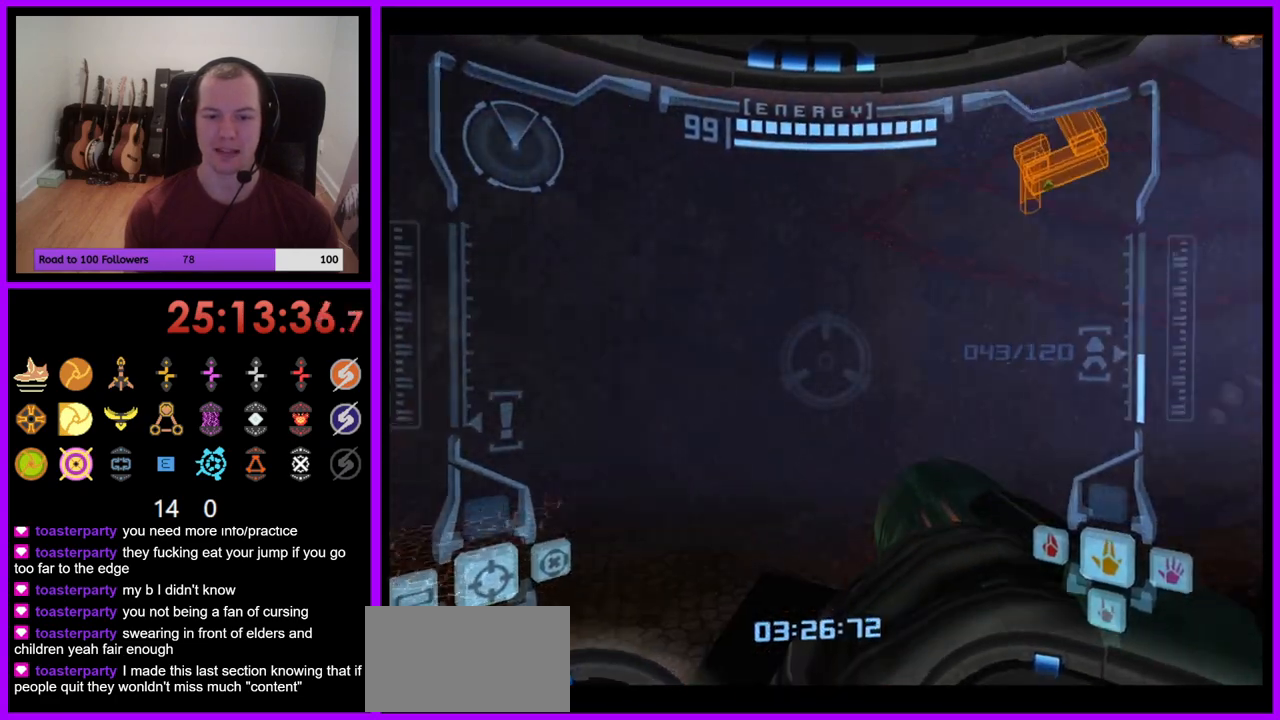
{"buttons": ["L1"], "left_stick": "left", "right_stick": "center", "events": [[317, "left_stick", "center"], [417, "L1", "down"], [483, "left_stick", "left"]]}
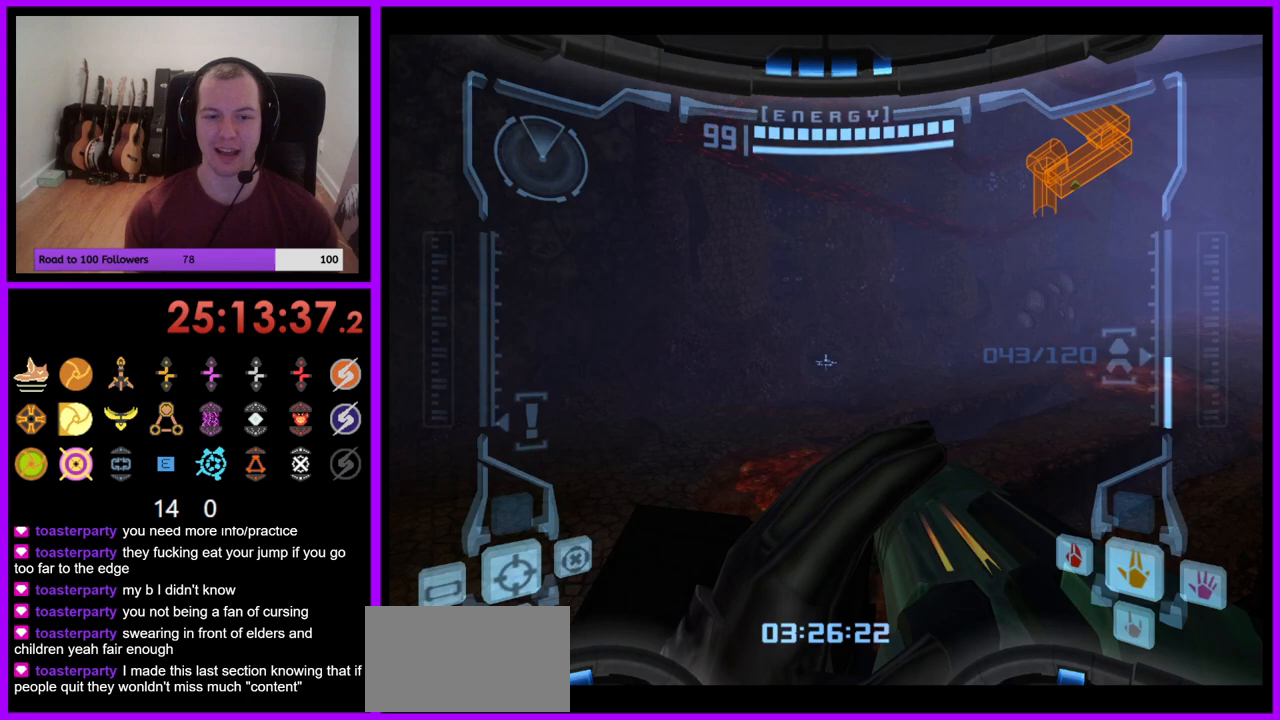
{"buttons": ["L1"], "left_stick": "center", "right_stick": "center", "events": [[100, "left_stick", "center"], [333, "left_stick", "down-left"], [483, "left_stick", "center"]]}
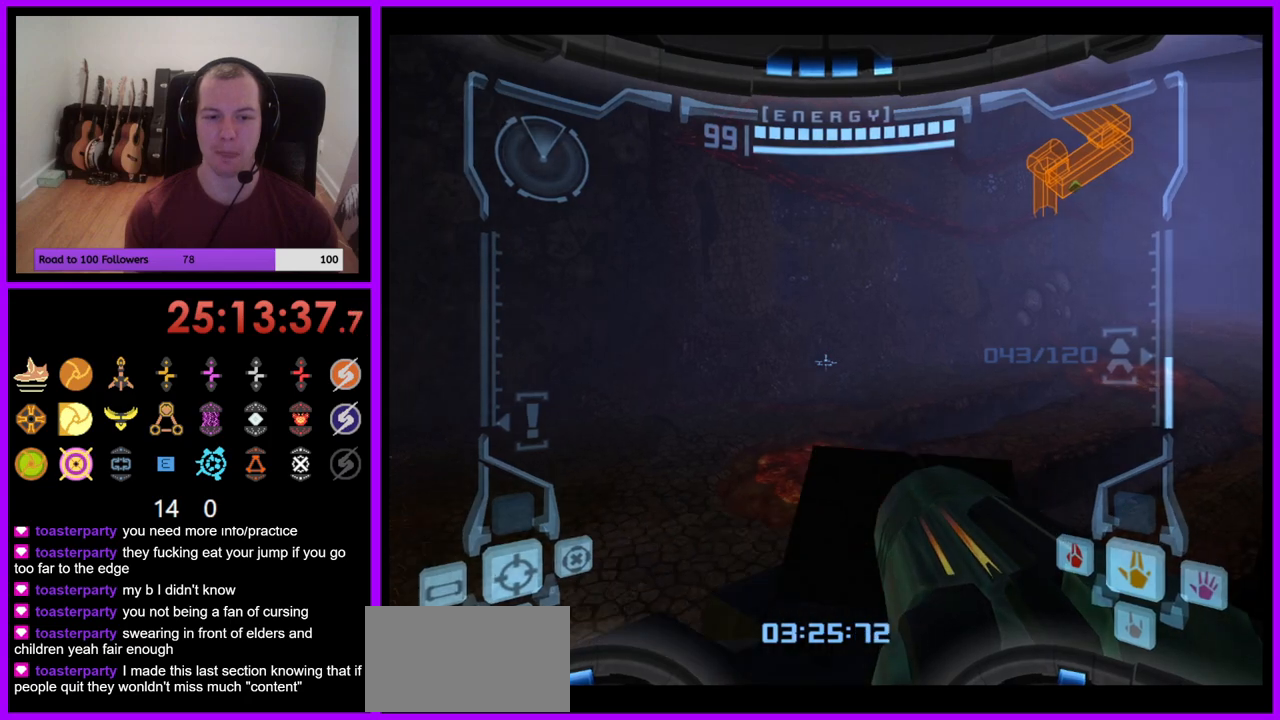
{"buttons": [], "left_stick": "up-right", "right_stick": "center", "events": [[233, "L1", "up"], [267, "left_stick", "up-right"]]}
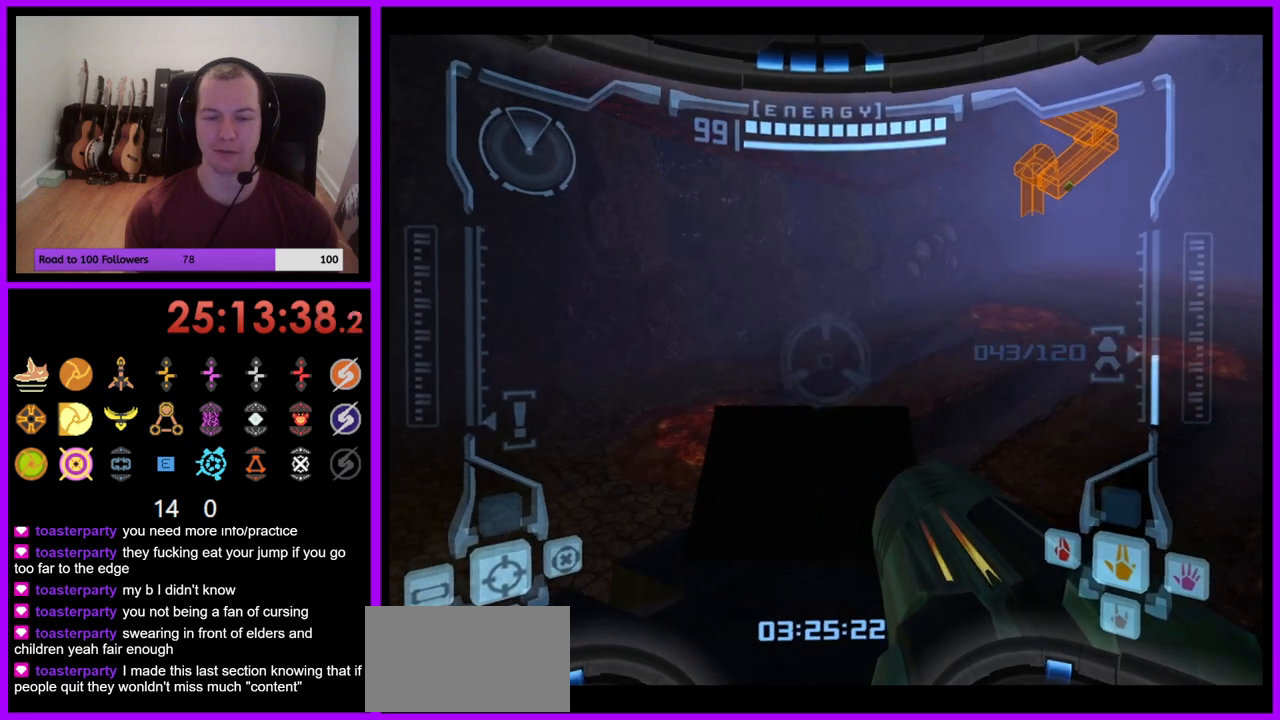
{"buttons": ["L1"], "left_stick": "center", "right_stick": "center", "events": [[233, "left_stick", "up"], [417, "L1", "down"], [417, "left_stick", "center"]]}
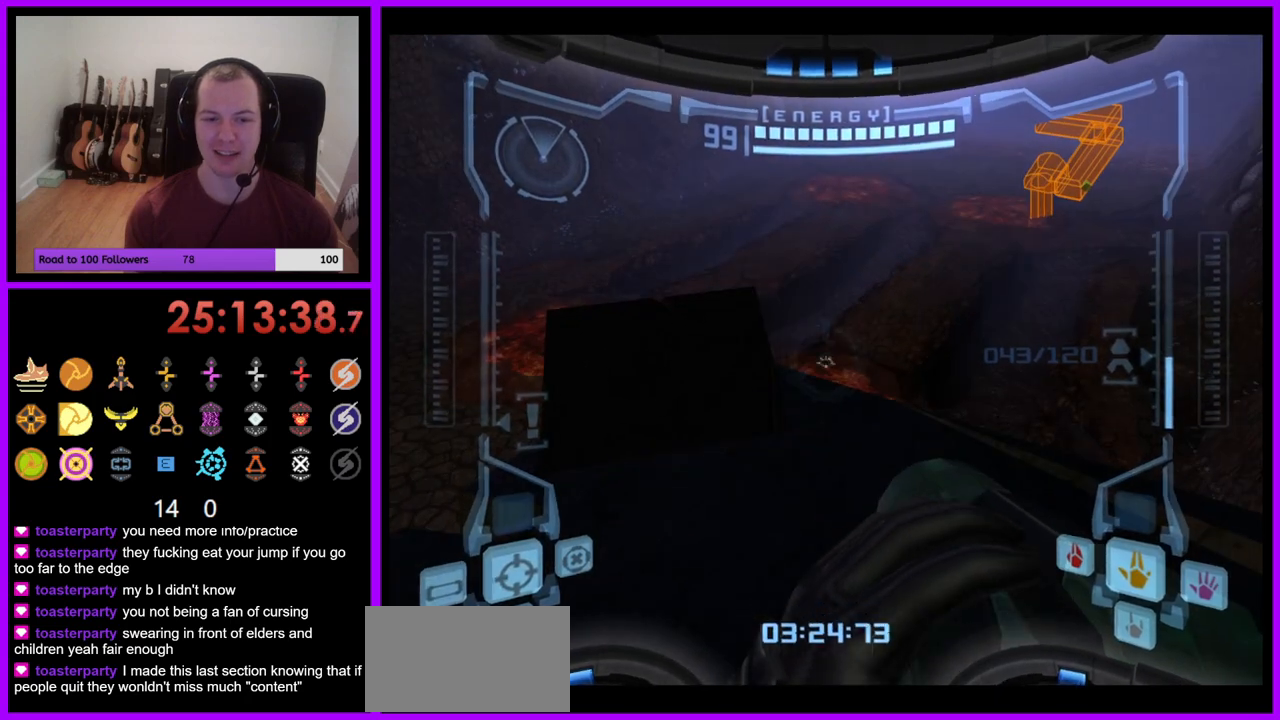
{"buttons": ["L1"], "left_stick": "center", "right_stick": "center", "events": [[117, "left_stick", "up-left"], [317, "left_stick", "center"]]}
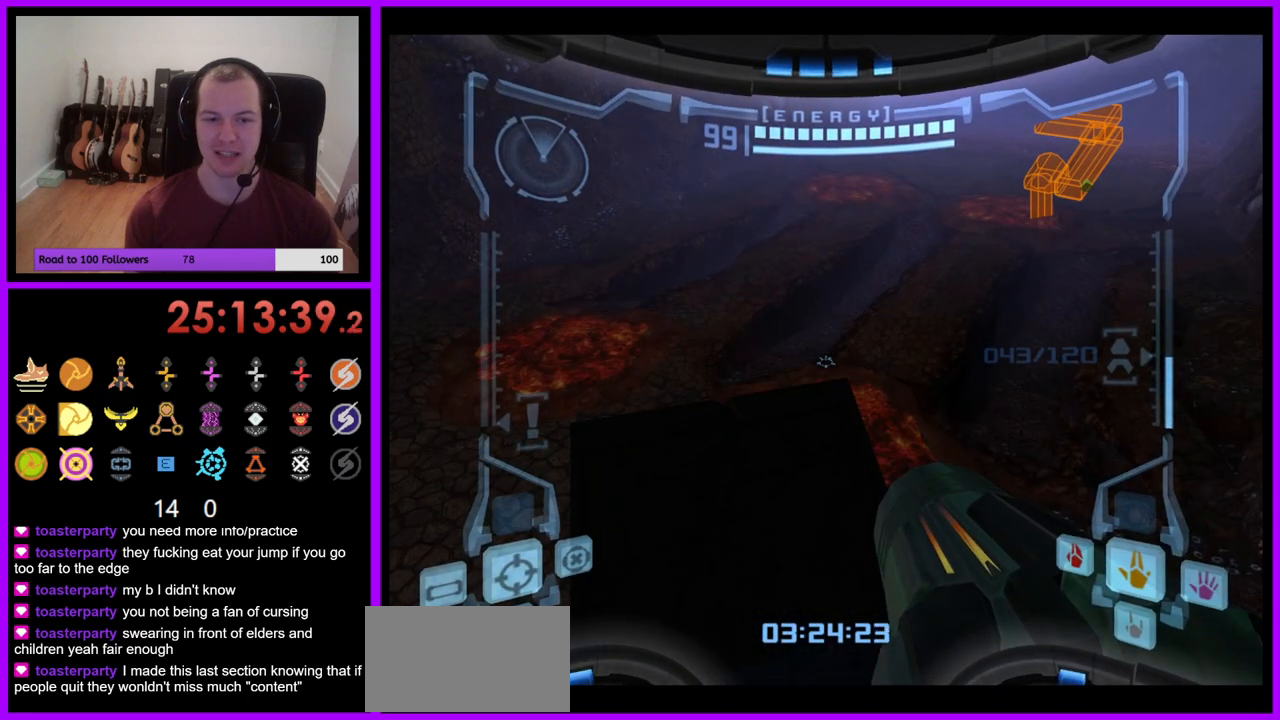
{"buttons": ["L1"], "left_stick": "up-left", "right_stick": "center", "events": [[50, "left_stick", "up-left"], [133, "left_stick", "center"], [450, "left_stick", "up-left"]]}
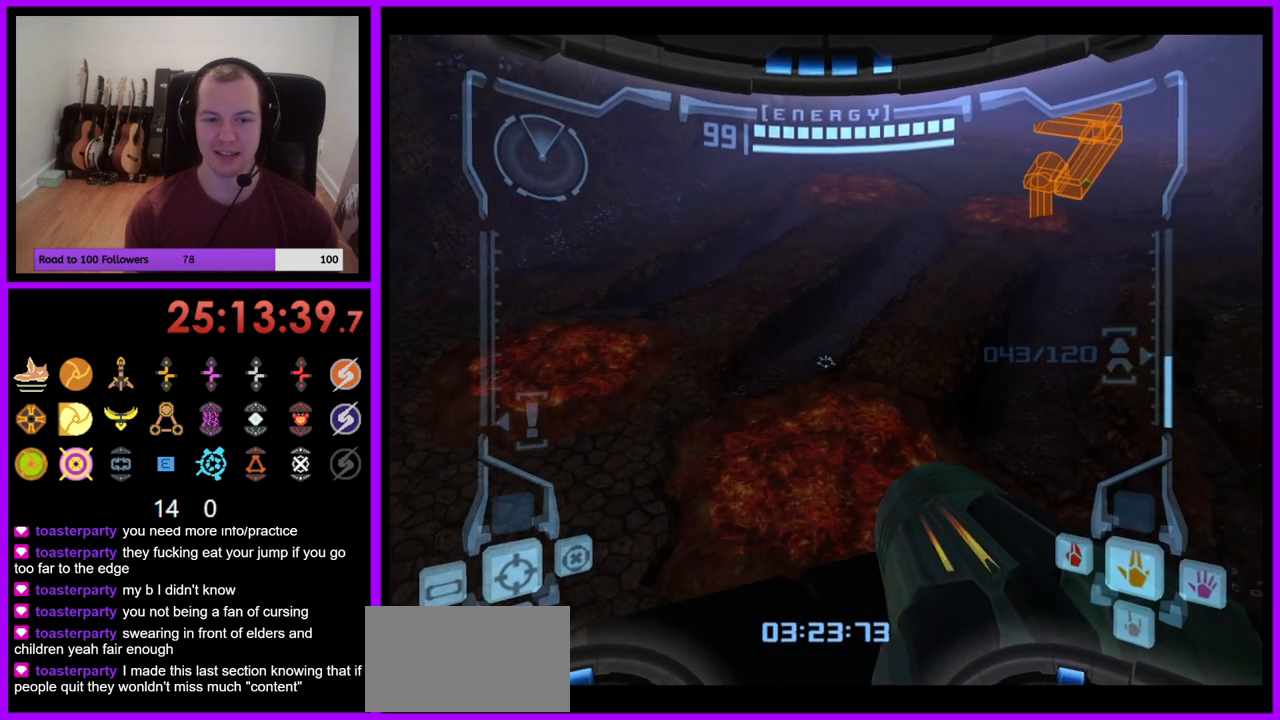
{"buttons": ["L1"], "left_stick": "center", "right_stick": "center", "events": [[67, "left_stick", "center"]]}
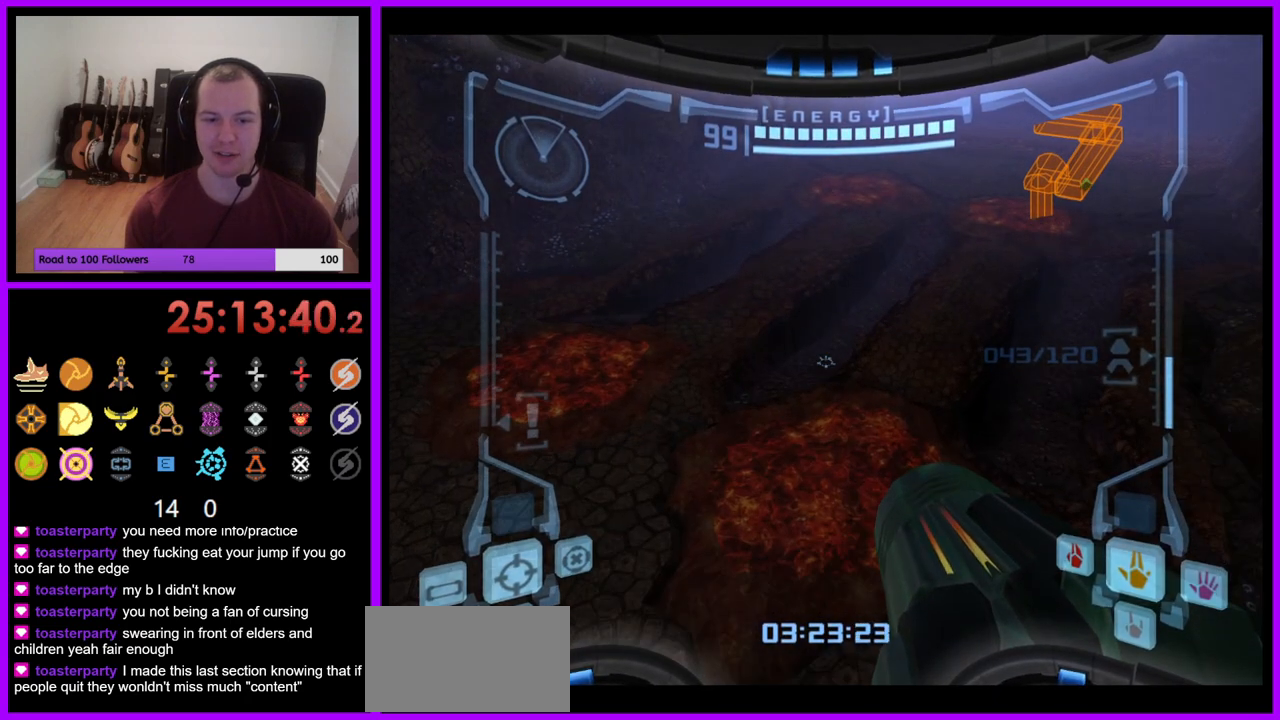
{"buttons": [], "left_stick": "down-right", "right_stick": "center", "events": [[67, "L1", "up"], [83, "left_stick", "right"], [483, "left_stick", "down-right"]]}
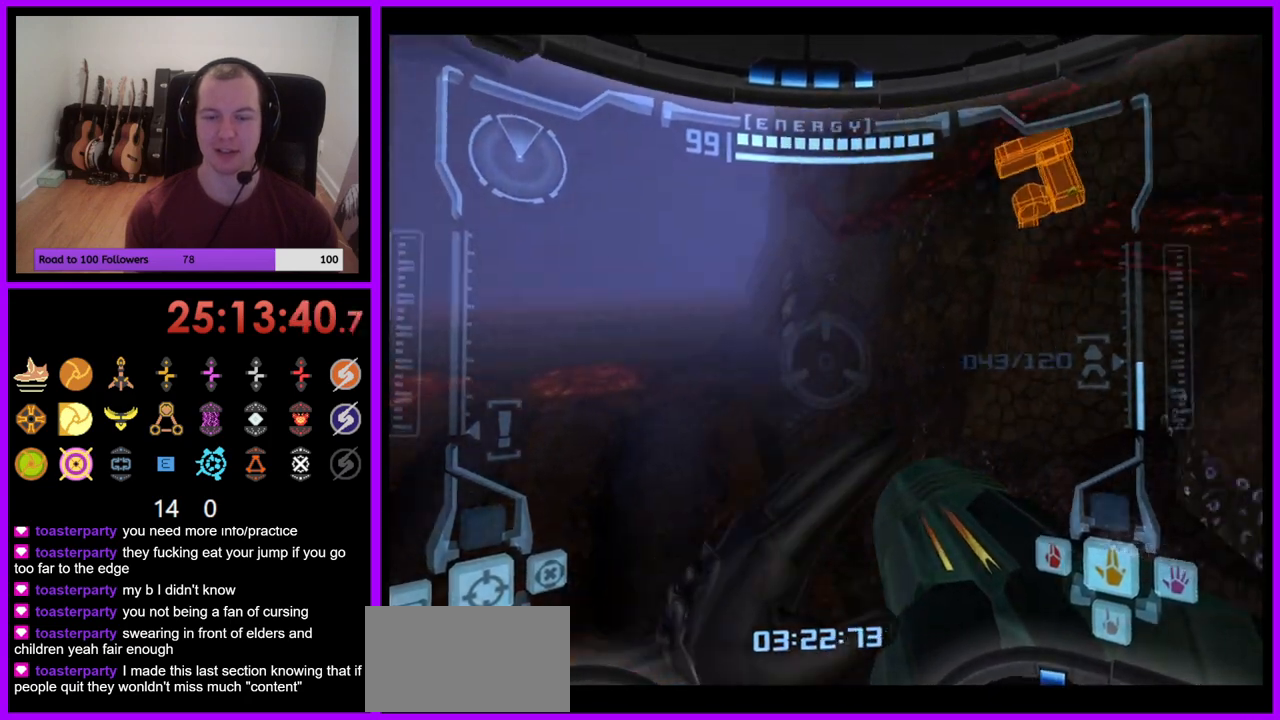
{"buttons": ["L1"], "left_stick": "center", "right_stick": "center", "events": [[100, "left_stick", "down"], [283, "left_stick", "center"], [367, "L1", "down"]]}
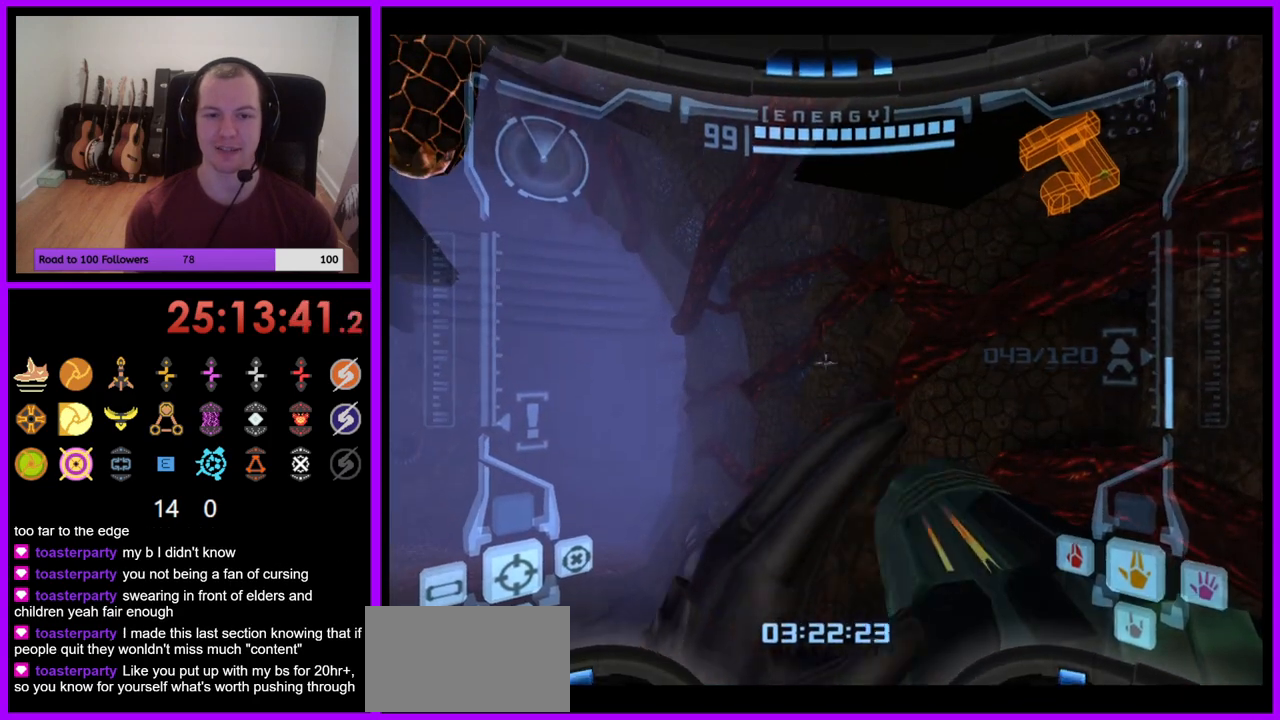
{"buttons": ["L1"], "left_stick": "up", "right_stick": "center", "events": [[250, "left_stick", "left"], [267, "B", "down"], [350, "B", "up"], [400, "left_stick", "up"]]}
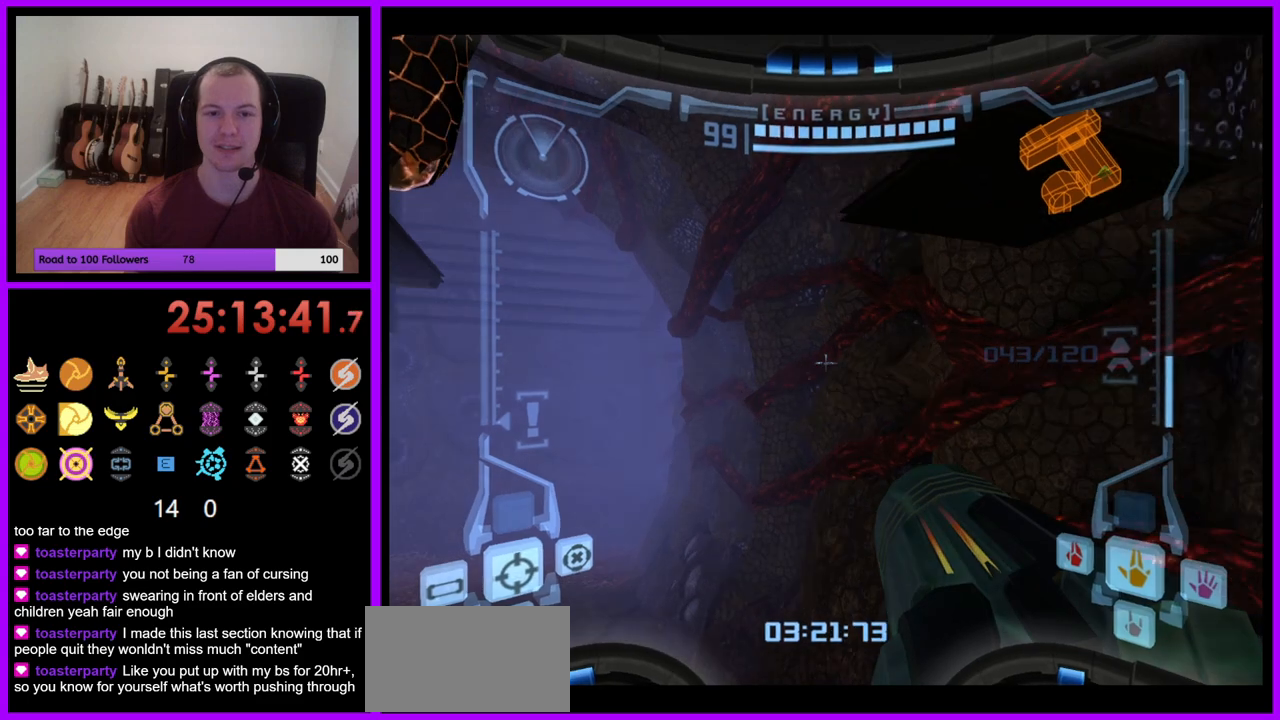
{"buttons": ["B", "L1"], "left_stick": "up", "right_stick": "center", "events": [[367, "B", "down"]]}
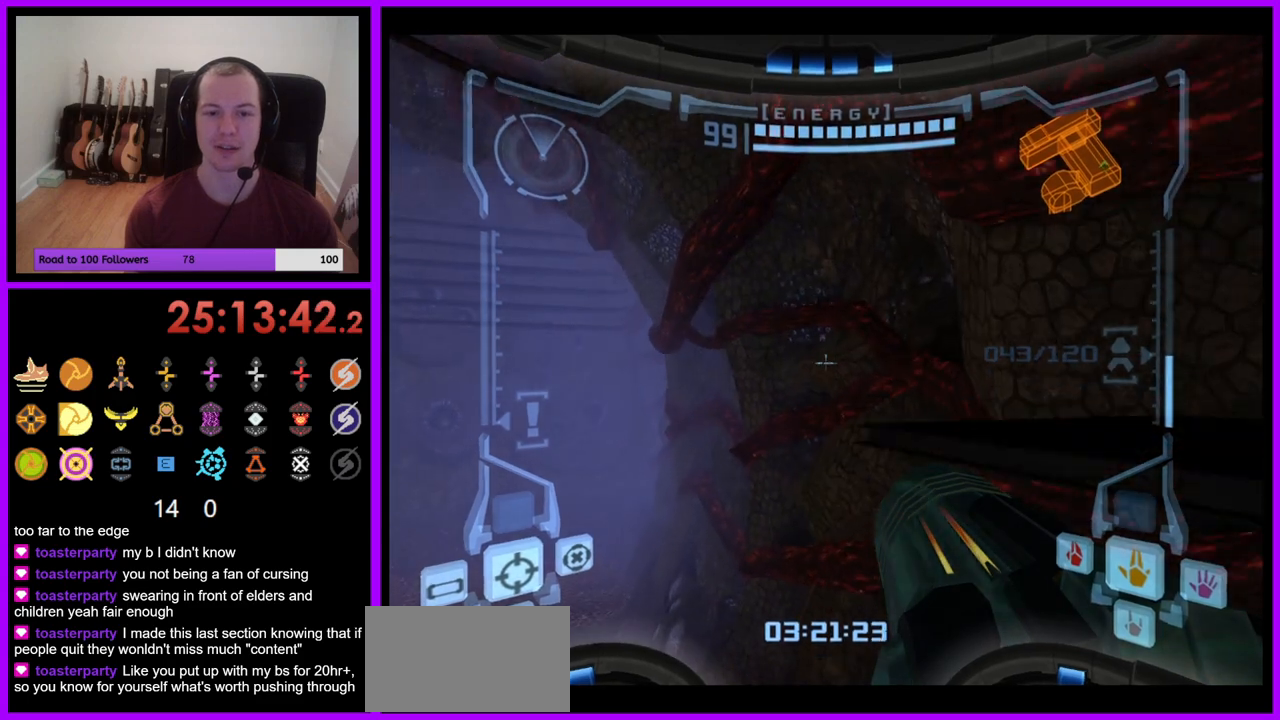
{"buttons": ["L1"], "left_stick": "center", "right_stick": "center", "events": [[17, "B", "up"], [67, "left_stick", "up-right"], [333, "left_stick", "right"], [483, "left_stick", "center"]]}
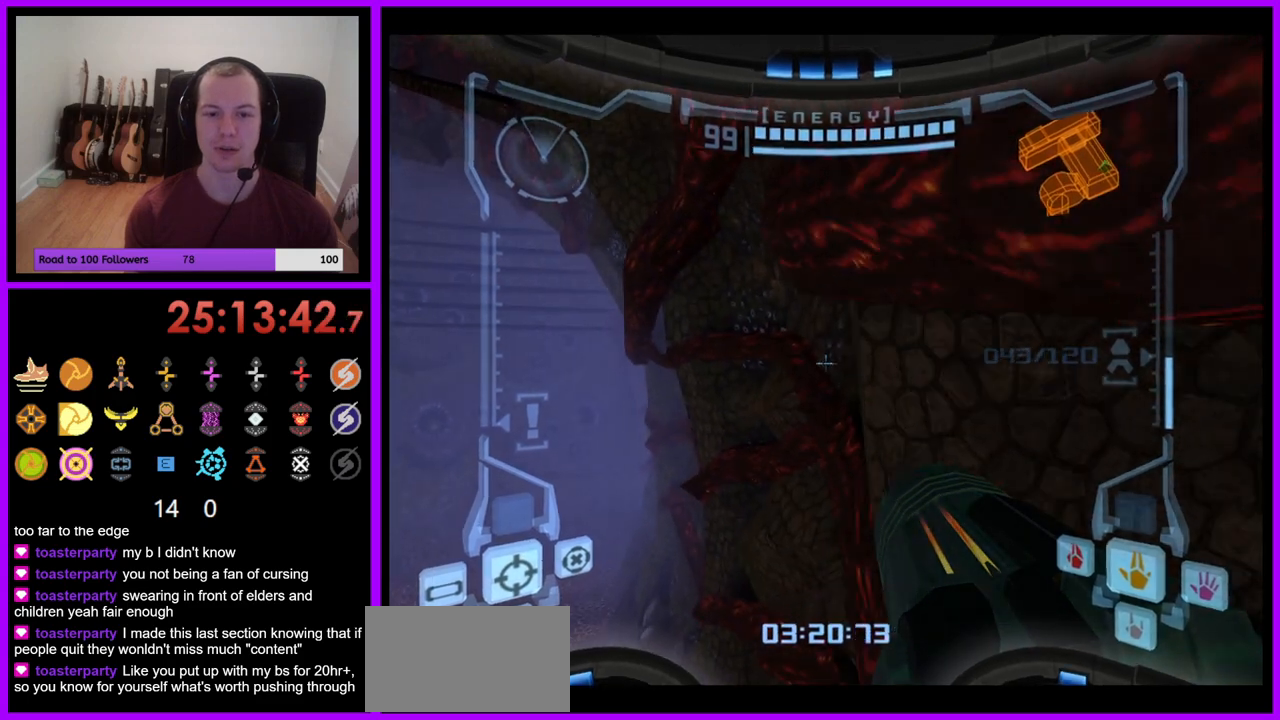
{"buttons": [], "left_stick": "left", "right_stick": "center", "events": [[117, "L1", "up"], [200, "left_stick", "left"]]}
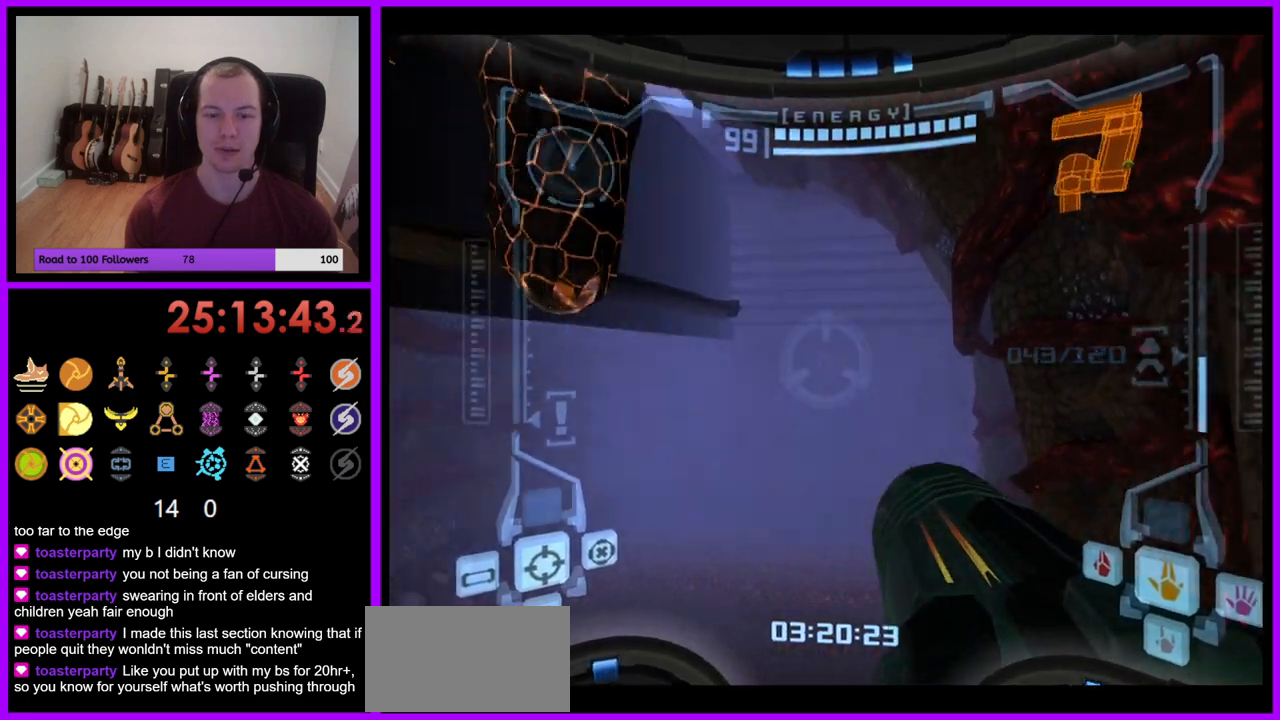
{"buttons": [], "left_stick": "left", "right_stick": "center", "events": []}
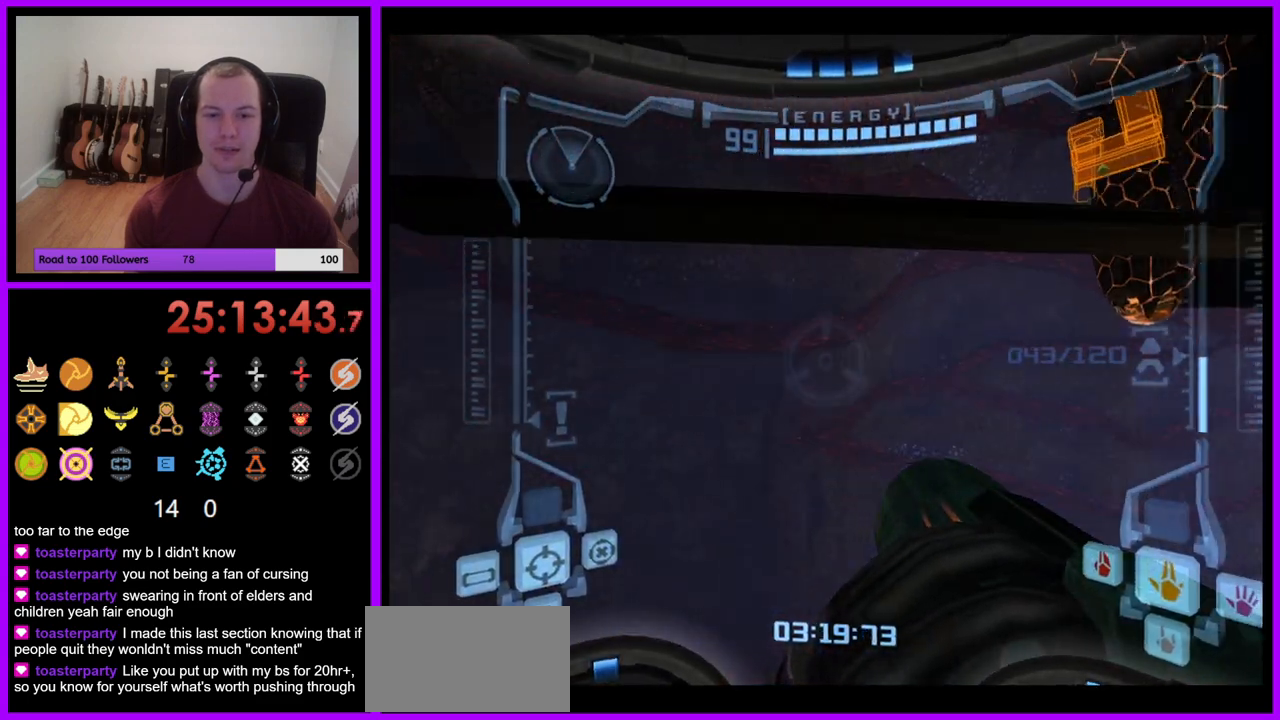
{"buttons": ["L1"], "left_stick": "up", "right_stick": "center", "events": [[17, "left_stick", "center"], [67, "L1", "down"], [283, "left_stick", "up"], [333, "B", "down"], [433, "B", "up"]]}
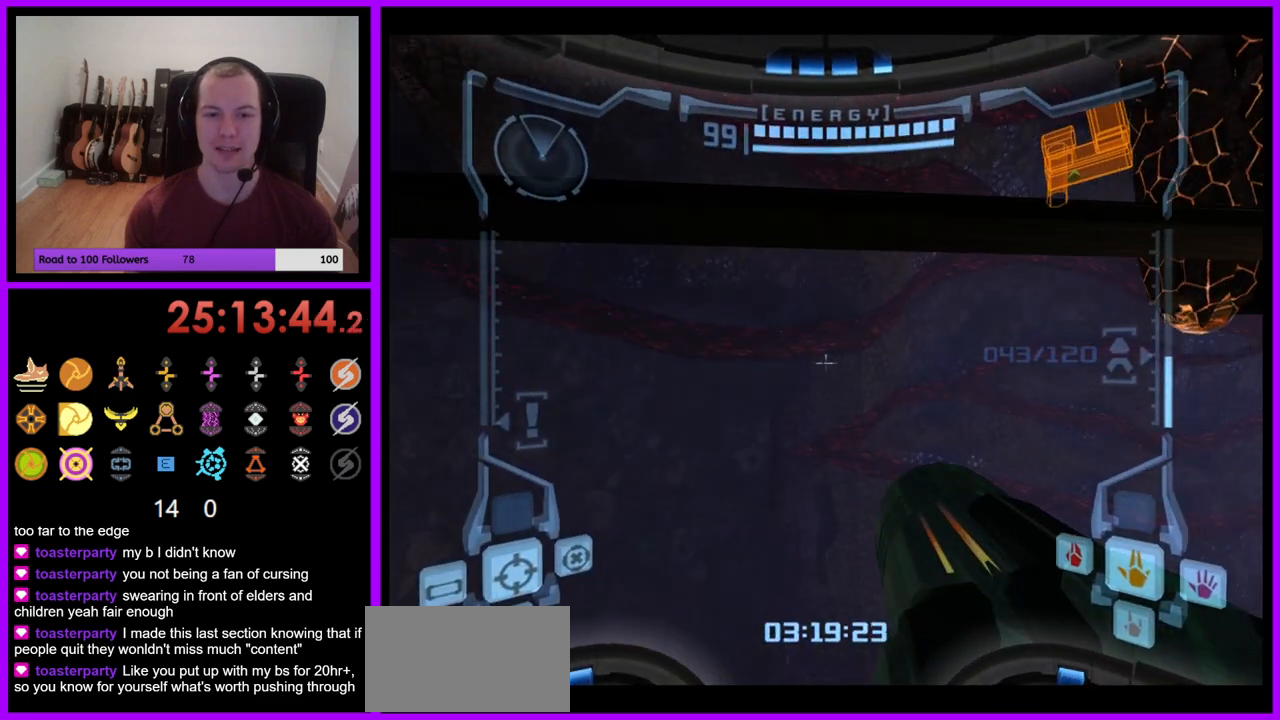
{"buttons": ["B"], "left_stick": "up-right", "right_stick": "center", "events": [[100, "L1", "up"], [233, "left_stick", "up-right"], [450, "B", "down"]]}
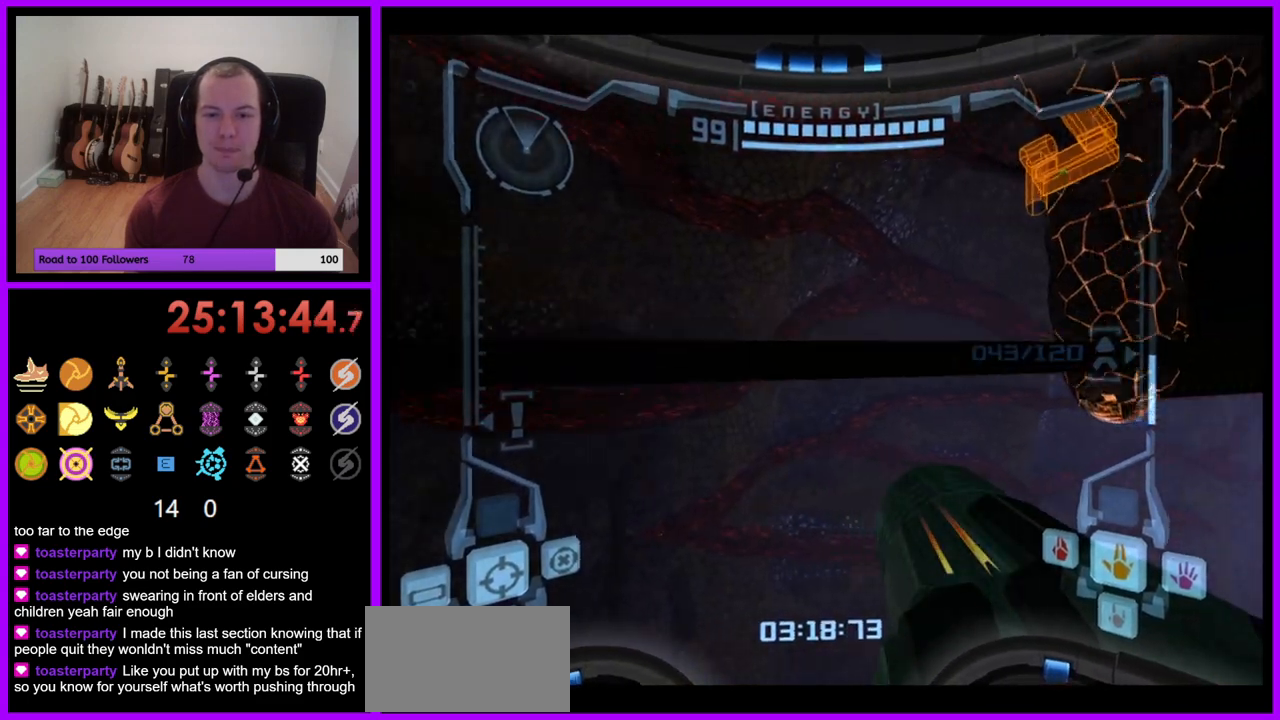
{"buttons": [], "left_stick": "up-right", "right_stick": "center", "events": [[100, "B", "up"]]}
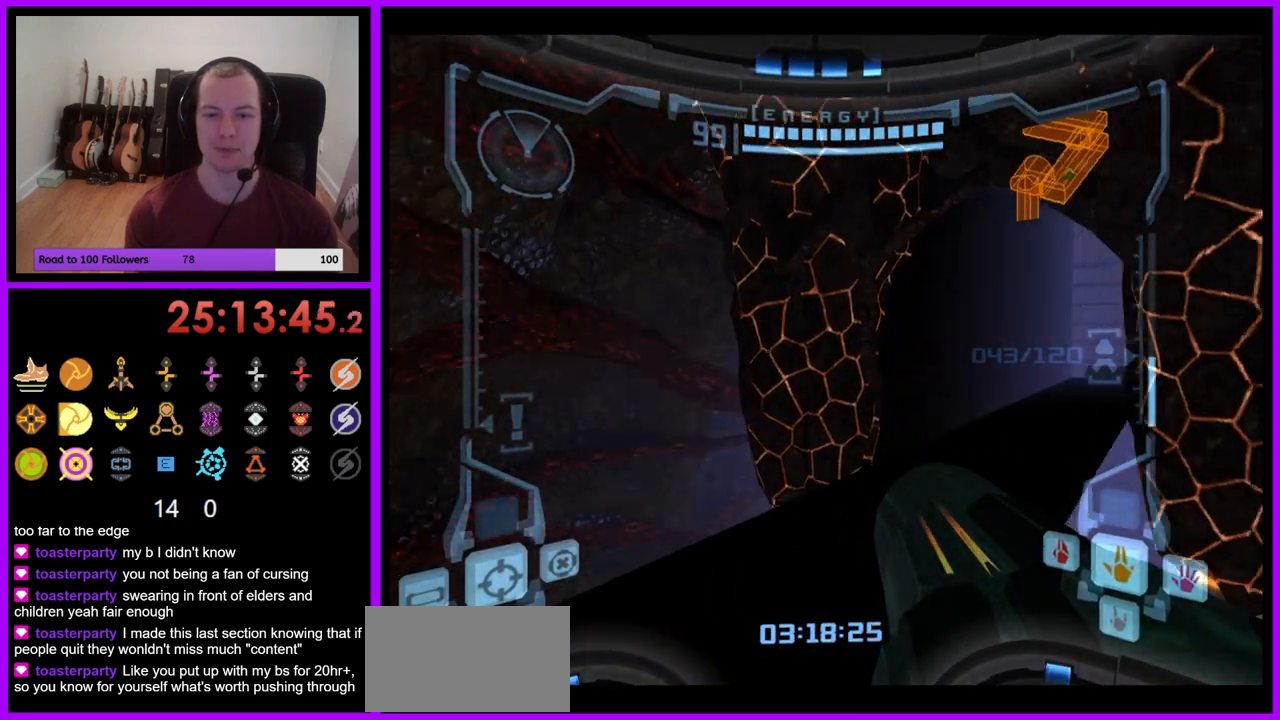
{"buttons": [], "left_stick": "center", "right_stick": "center", "events": [[217, "left_stick", "right"], [333, "left_stick", "center"]]}
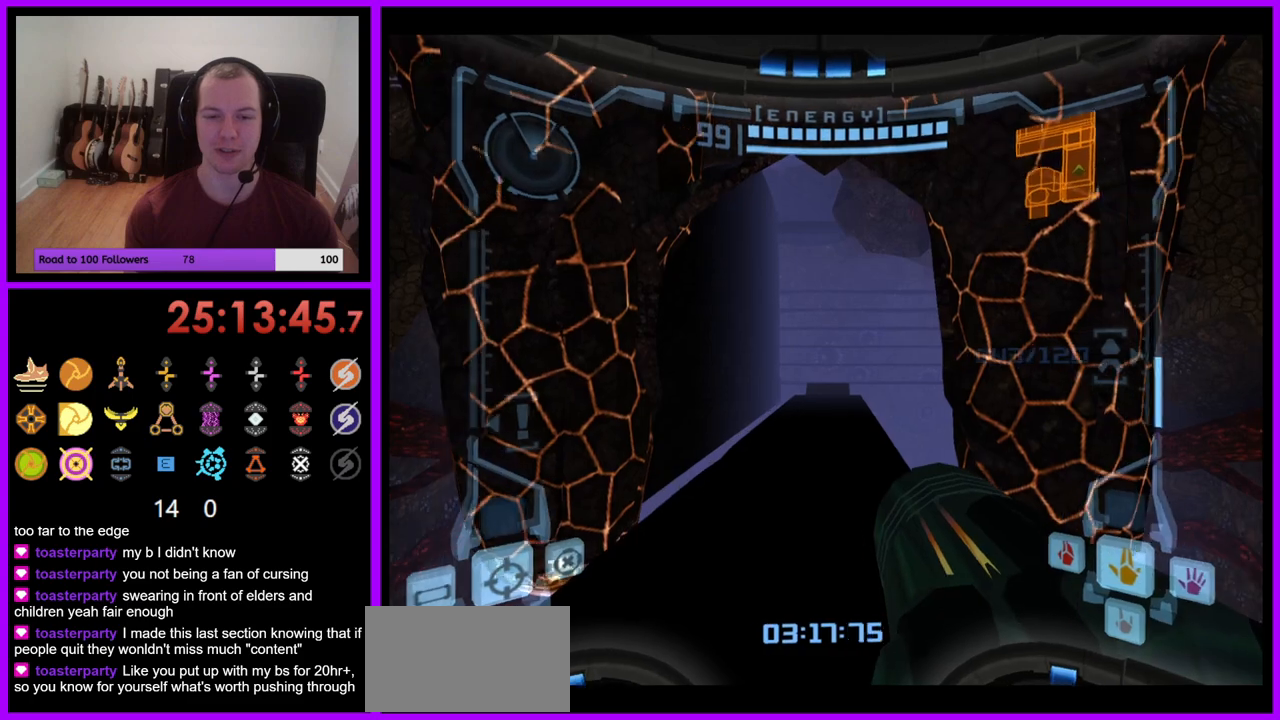
{"buttons": [], "left_stick": "center", "right_stick": "center", "events": [[83, "L1", "down"], [183, "left_stick", "left"], [267, "left_stick", "center"], [483, "L1", "up"]]}
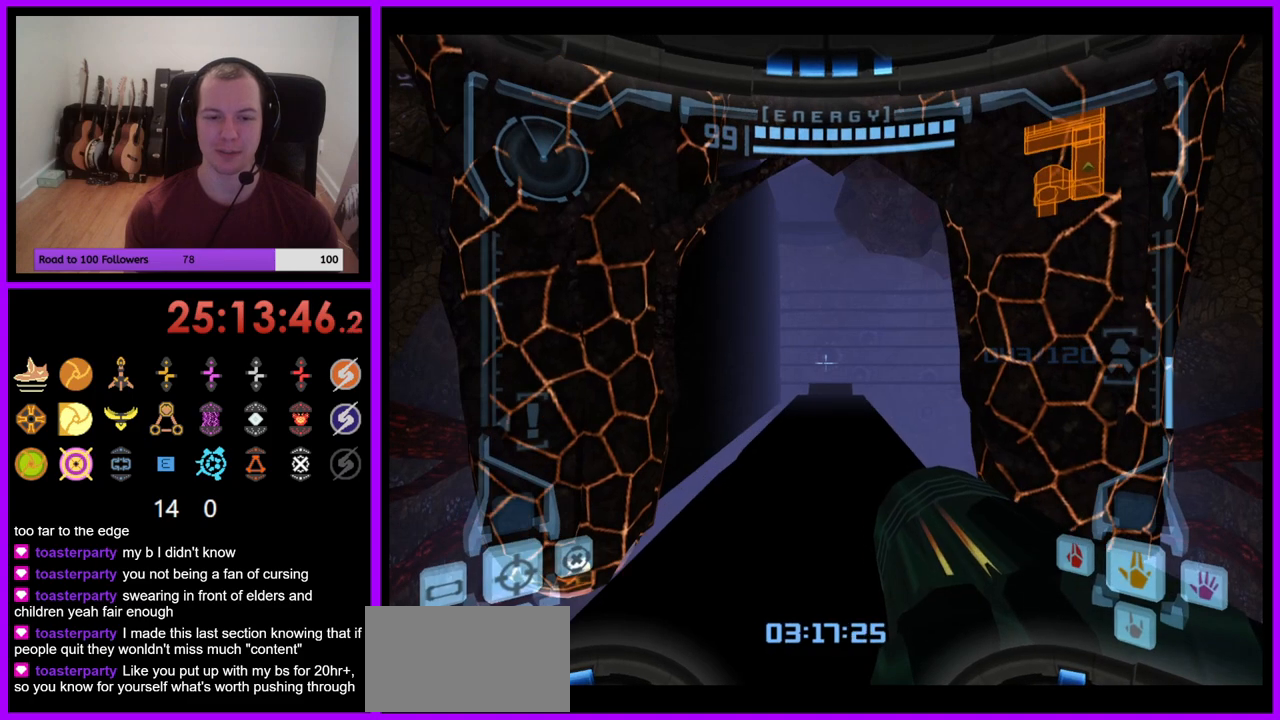
{"buttons": [], "left_stick": "center", "right_stick": "center", "events": [[83, "left_stick", "up"], [200, "left_stick", "center"], [333, "X", "down"], [450, "X", "up"]]}
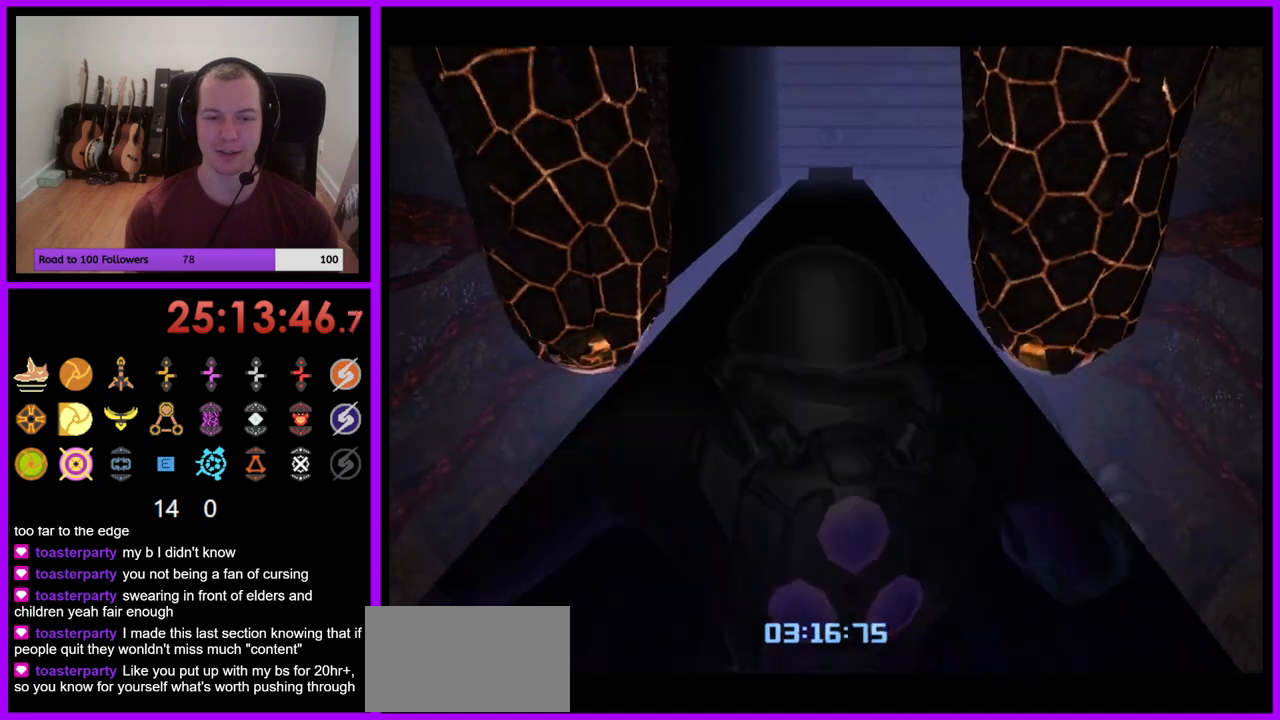
{"buttons": ["B"], "left_stick": "center", "right_stick": "center", "events": [[383, "B", "down"]]}
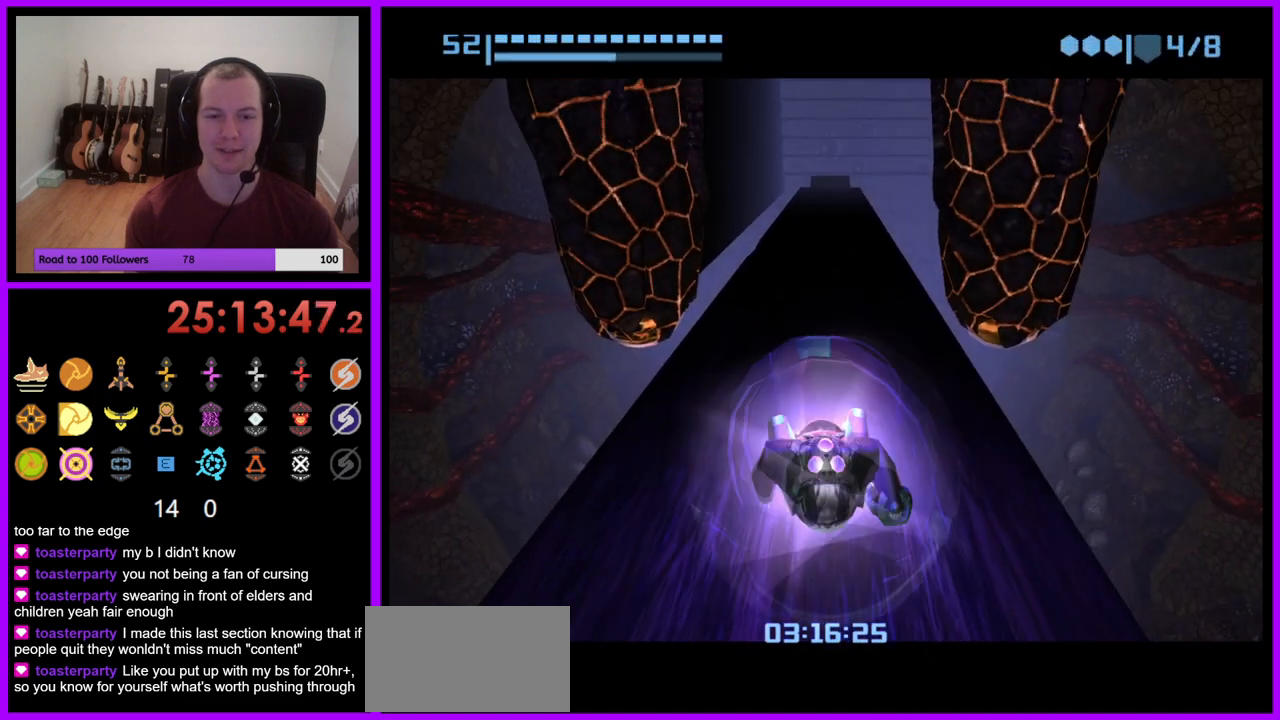
{"buttons": ["B"], "left_stick": "center", "right_stick": "center", "events": []}
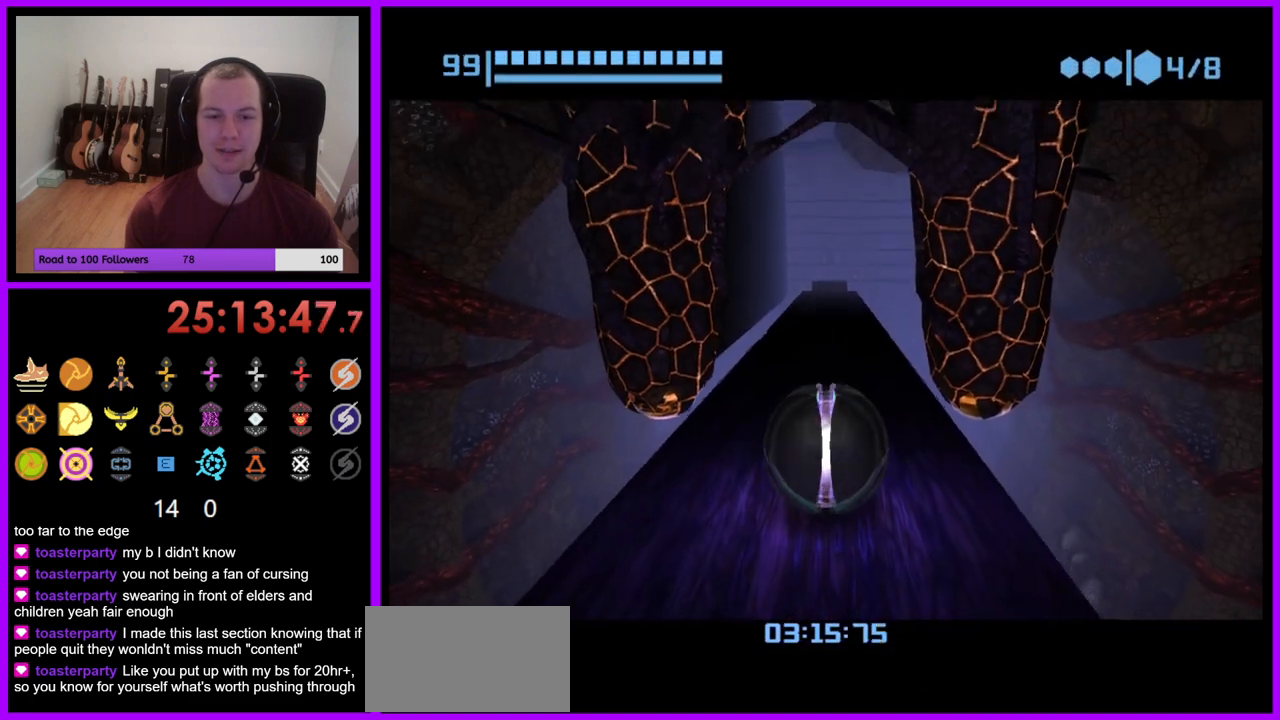
{"buttons": [], "left_stick": "center", "right_stick": "center", "events": [[283, "left_stick", "up"], [483, "B", "up"], [500, "left_stick", "center"]]}
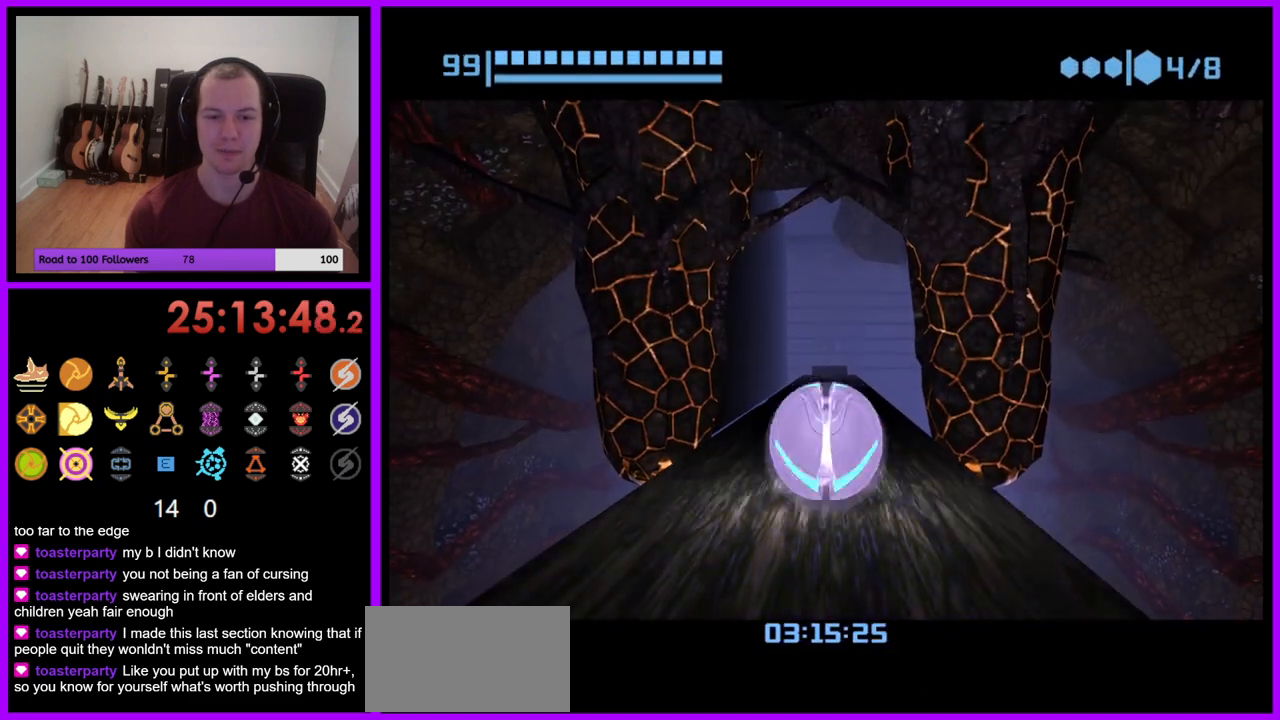
{"buttons": ["B"], "left_stick": "center", "right_stick": "center", "events": [[100, "B", "down"]]}